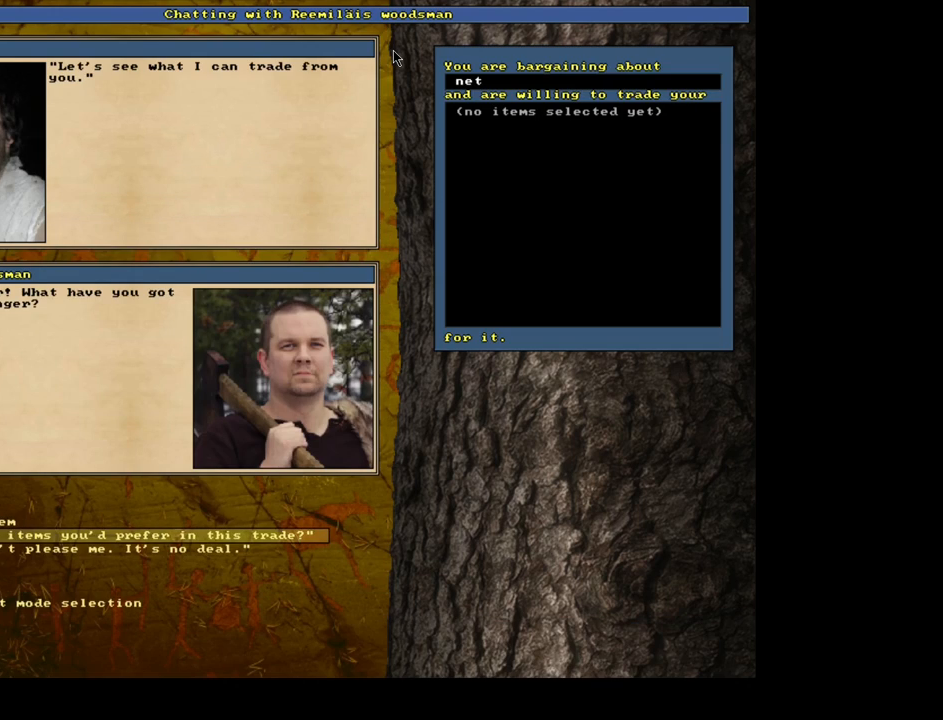
Gameplay with keyboard and mouse; each line is a JSON object with the keys and mouse buttons held at the frame after it. "events" lists presses ("down") and releases ("up") of ".", "/", "0", "1", "2", "3", "4", "5", "6", "7", "8", "9", "a", "alt_l", "alt_r", "b", "backslash", "backspace", "c", "caps_lock", "comma", "ctrl_l", "ctrl_r", "d", "down", "e", "equals", "escape", "f", "f1", "f10", "f11", "f12", "f2", "f3", "f4", "f5", "f6", "f7", "f8", "f9", "g", "h", "i", "j", "k", "l", "lbracket", "left", "m", "minus", "n", "num0", "num1", "num2", "num3", "num4", "num5", "num6", "num7", "num8", "num9", "o", "p", "q", "quote", "r", "rbracket", "return", "right", "s", "semicolon", "shift_l", "shift_r", "space", "super", "t", "tab", "tilde", "u", "up", "v", "w", "x", "y", "z", "mouse_left", "mouse_wheel" and "mouse_right" between this image and that frame as [ms after this image, input, new state], when the widget could be followed in between. "mouse_left", "mouse_wheel", "mouse_right" = the "left", "wheel", "right" buttons of the "mouse" list. No other keys are recorded. "wheel" means that the mouse wheel is clicked or scrolled. Mouse movement is not recorded. Not read: other_keys.
{"keys": [], "mouse": [], "events": [[117, "down", "up"], [283, "return", "down"], [383, "return", "up"]]}
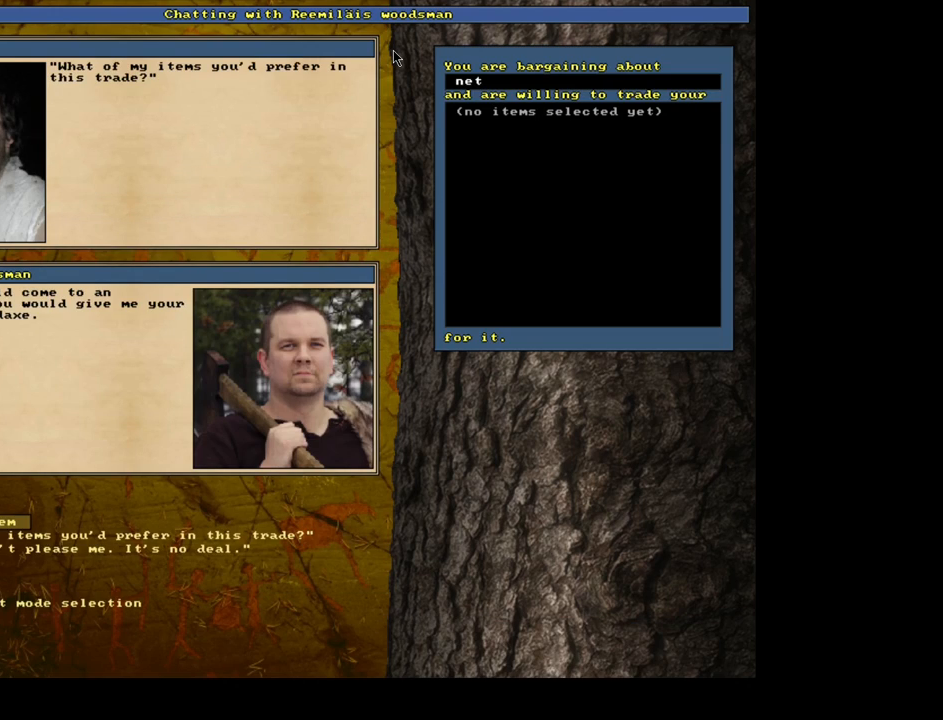
{"keys": [], "mouse": [], "events": []}
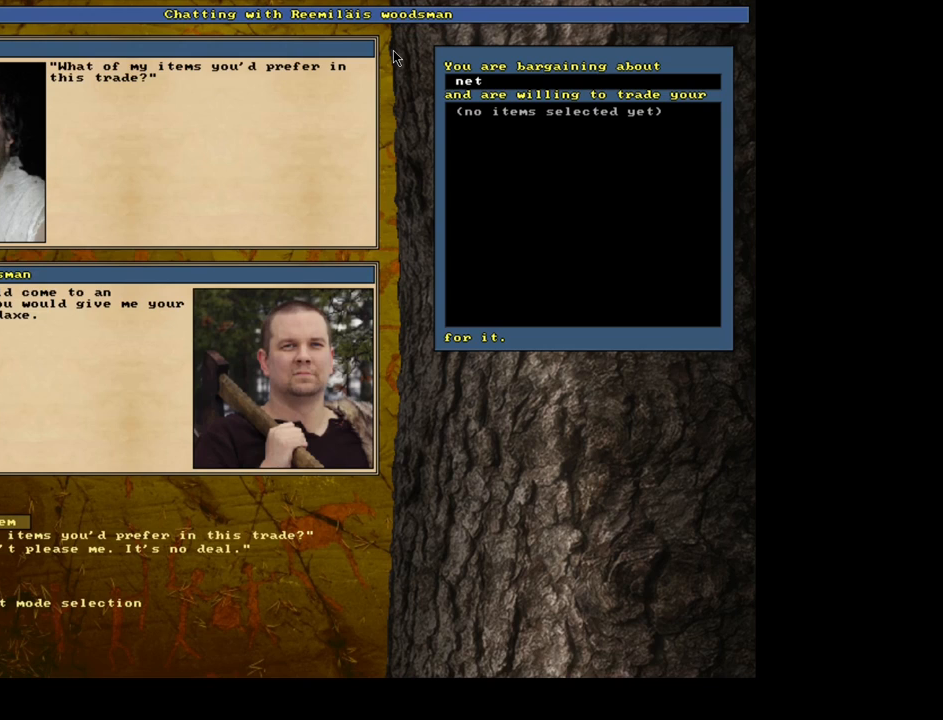
{"keys": [], "mouse": [], "events": []}
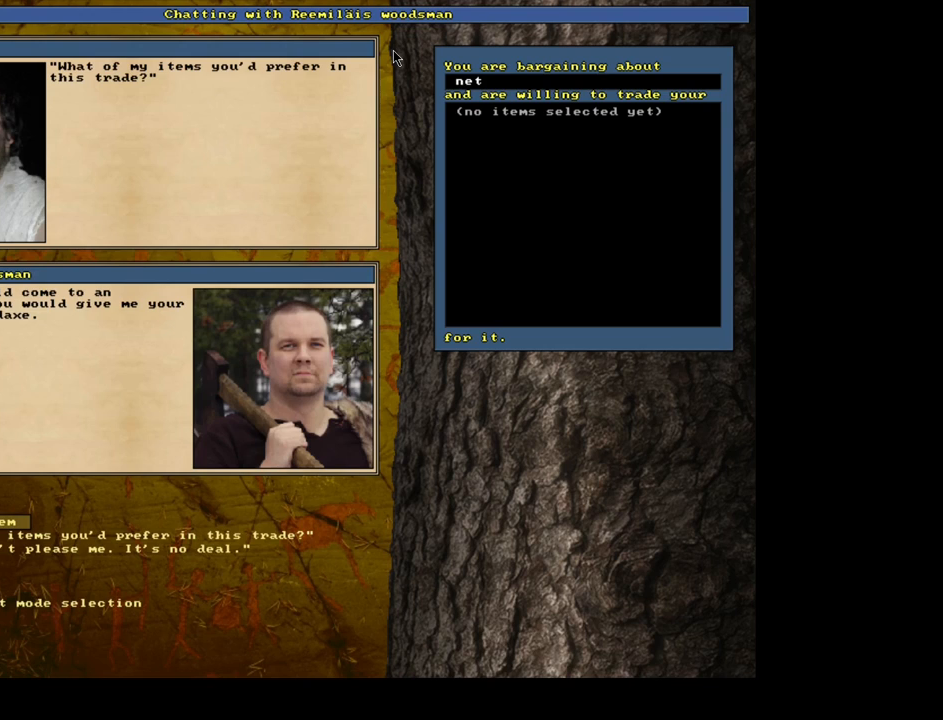
{"keys": [], "mouse": [], "events": [[50, "return", "down"], [183, "return", "up"]]}
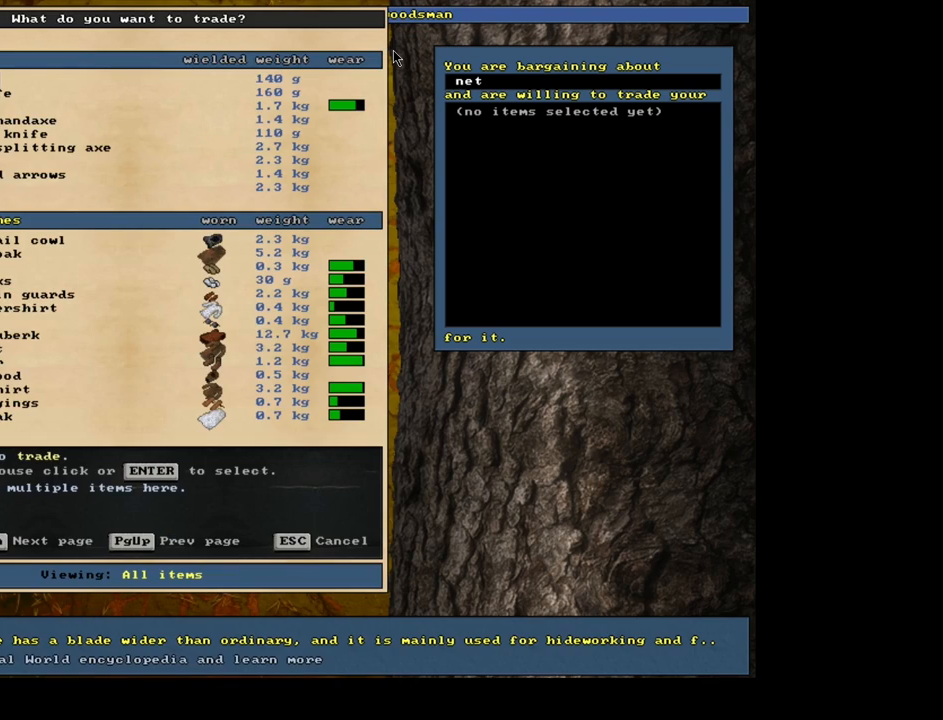
{"keys": [], "mouse": [], "events": []}
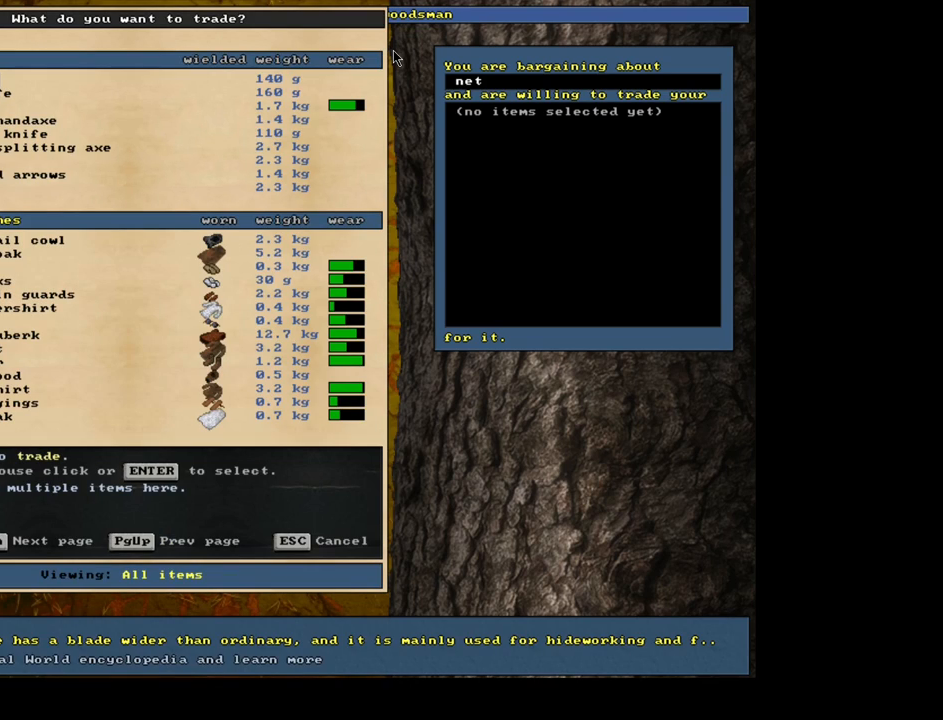
{"keys": [], "mouse": [], "events": [[433, "down", "down"], [450, "down", "up"]]}
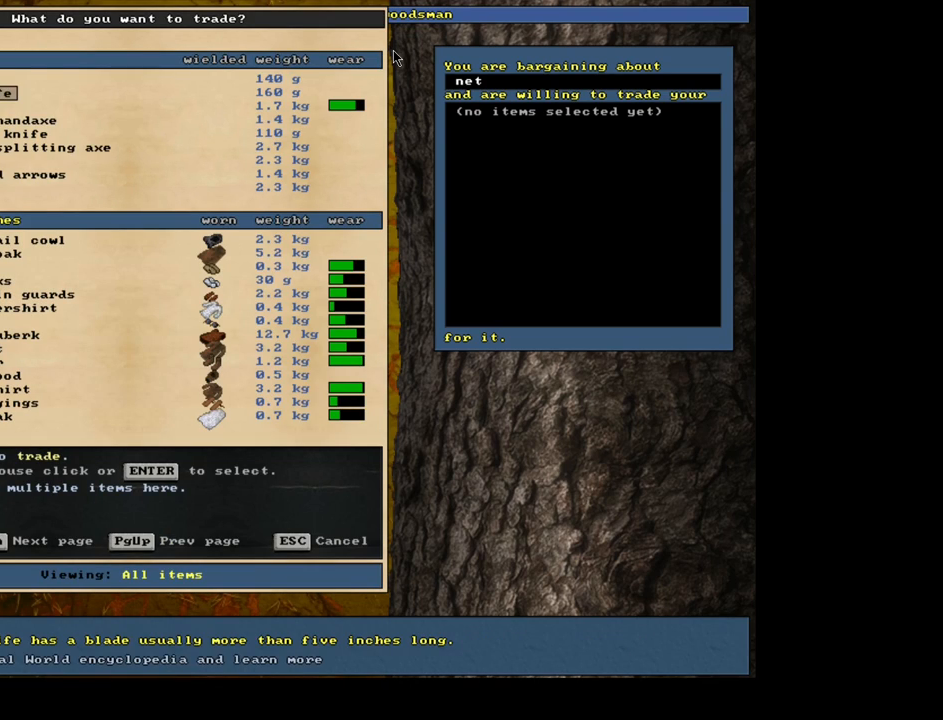
{"keys": [], "mouse": [], "events": [[400, "down", "down"], [483, "down", "up"]]}
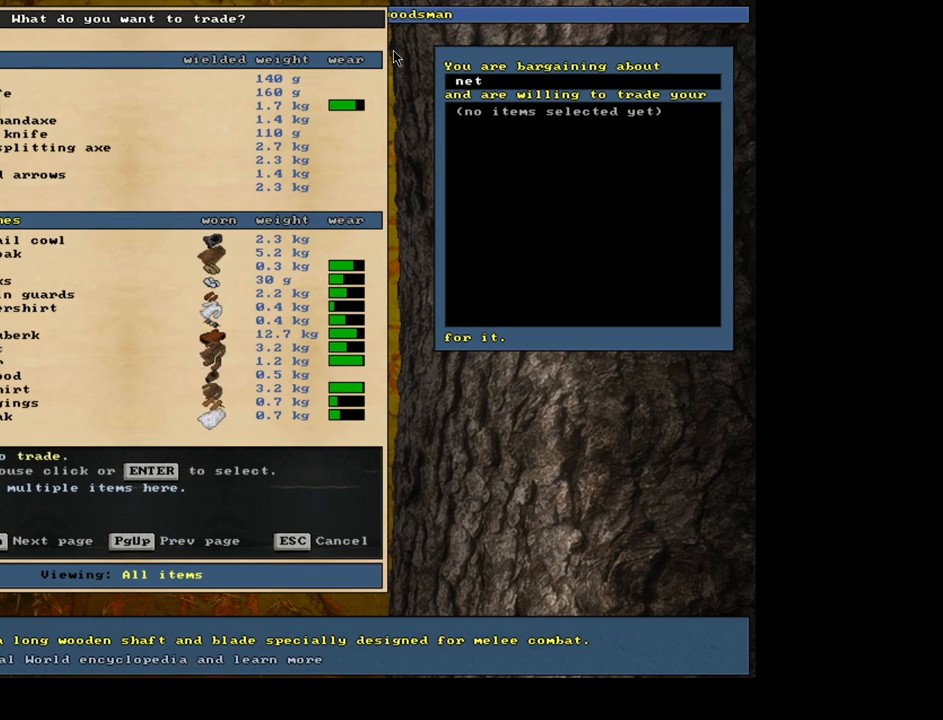
{"keys": ["space"], "mouse": [], "events": [[133, "return", "down"], [233, "return", "up"], [383, "space", "down"]]}
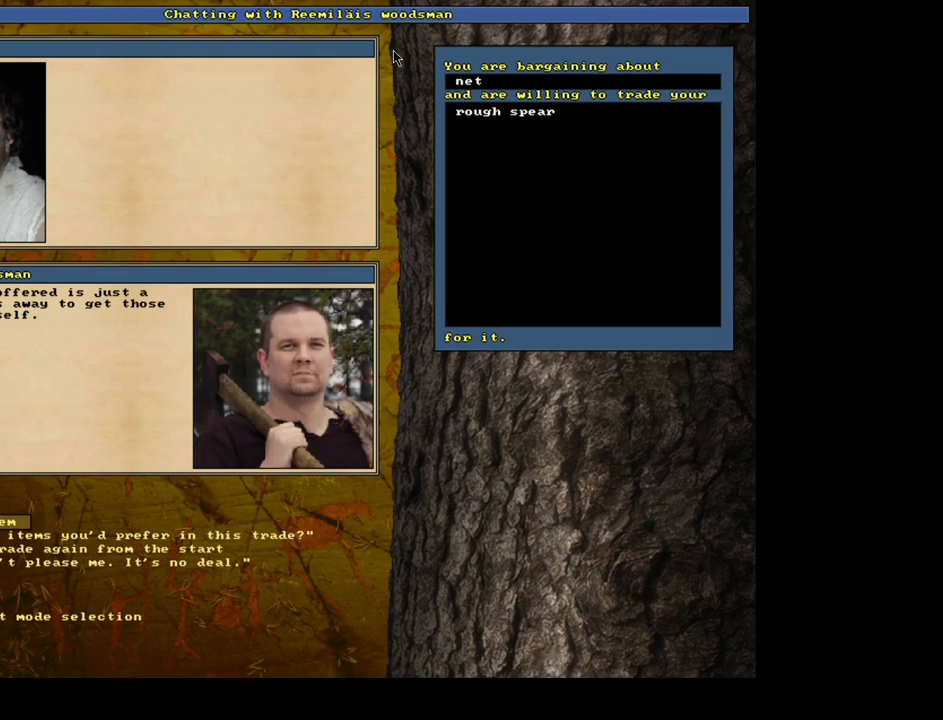
{"keys": [], "mouse": [], "events": [[17, "space", "up"]]}
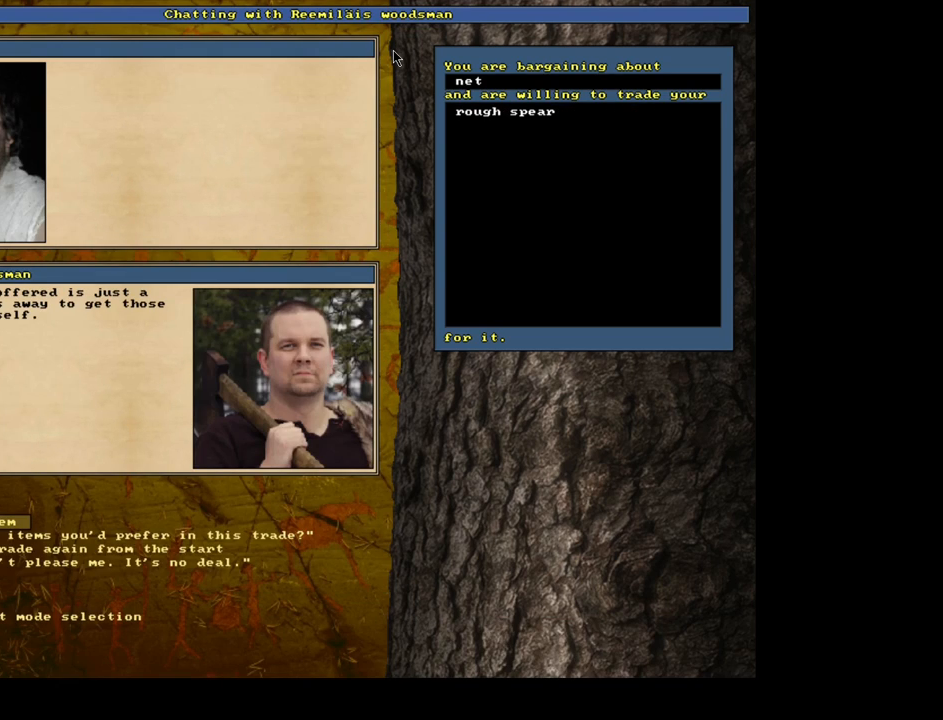
{"keys": [], "mouse": [], "events": []}
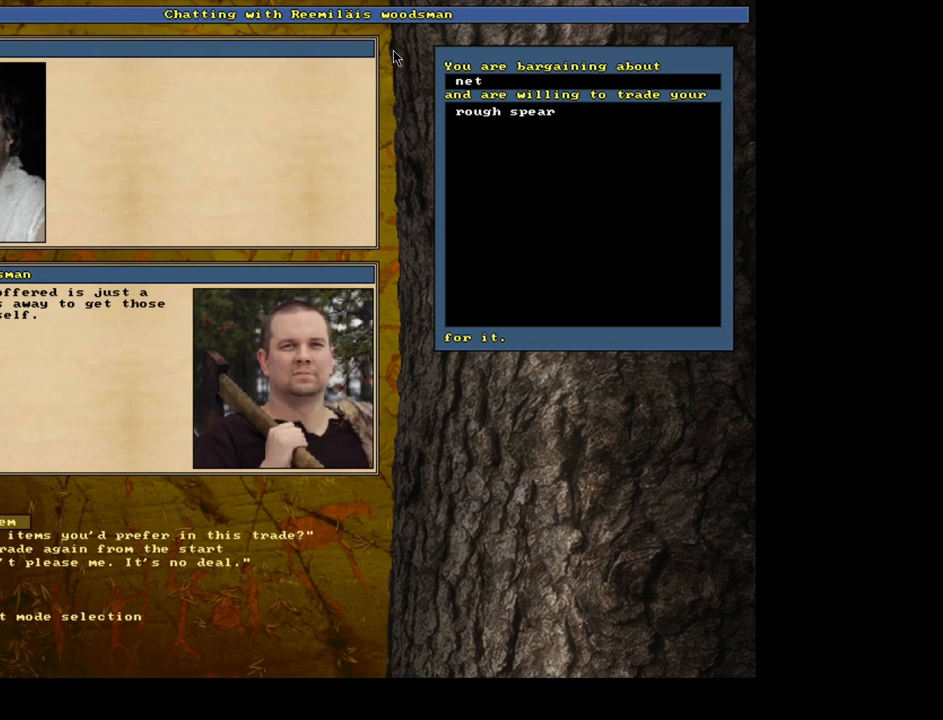
{"keys": [], "mouse": [], "events": [[367, "return", "down"], [483, "return", "up"]]}
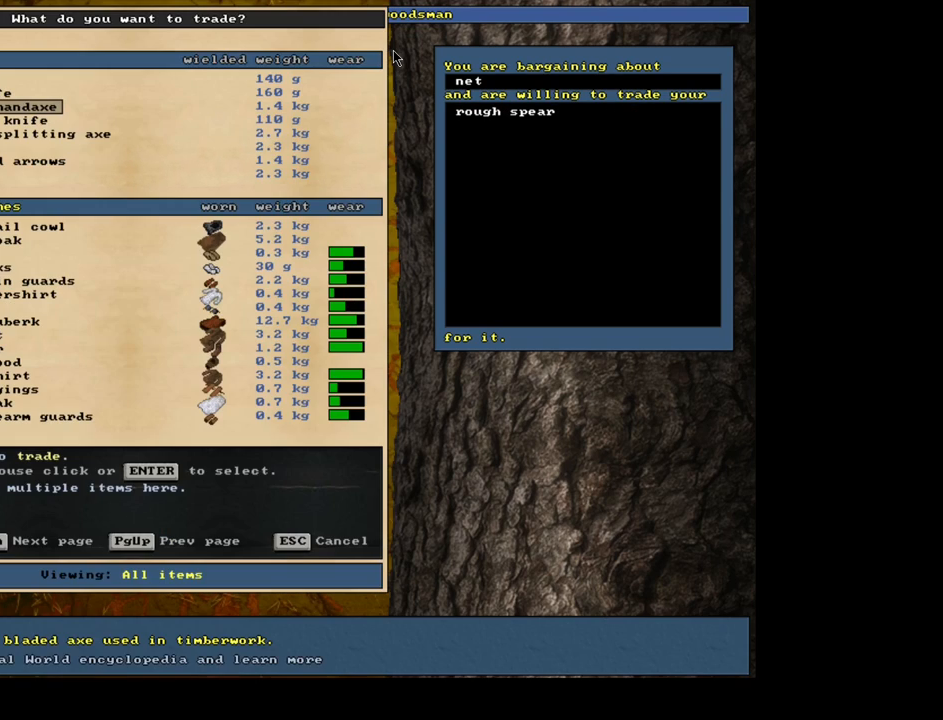
{"keys": [], "mouse": [], "events": []}
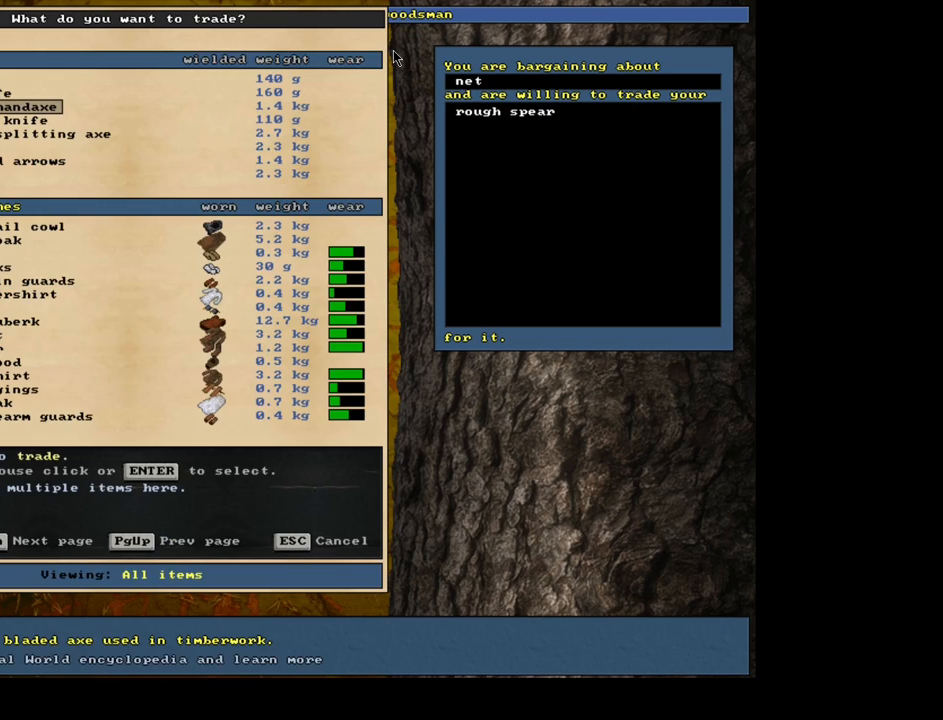
{"keys": ["down"], "mouse": [], "events": [[100, "down", "down"], [167, "down", "up"], [267, "down", "down"], [350, "down", "up"], [433, "down", "down"]]}
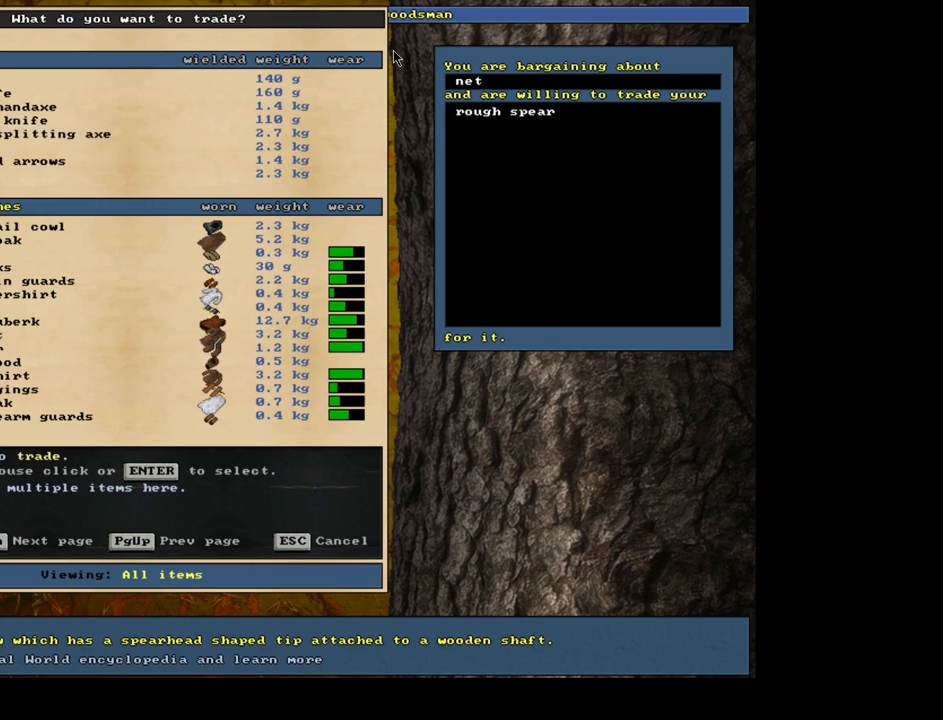
{"keys": [], "mouse": [], "events": [[17, "down", "up"], [100, "return", "down"], [200, "1", "down"], [200, "return", "up"], [300, "1", "up"], [300, "space", "down"], [417, "space", "up"]]}
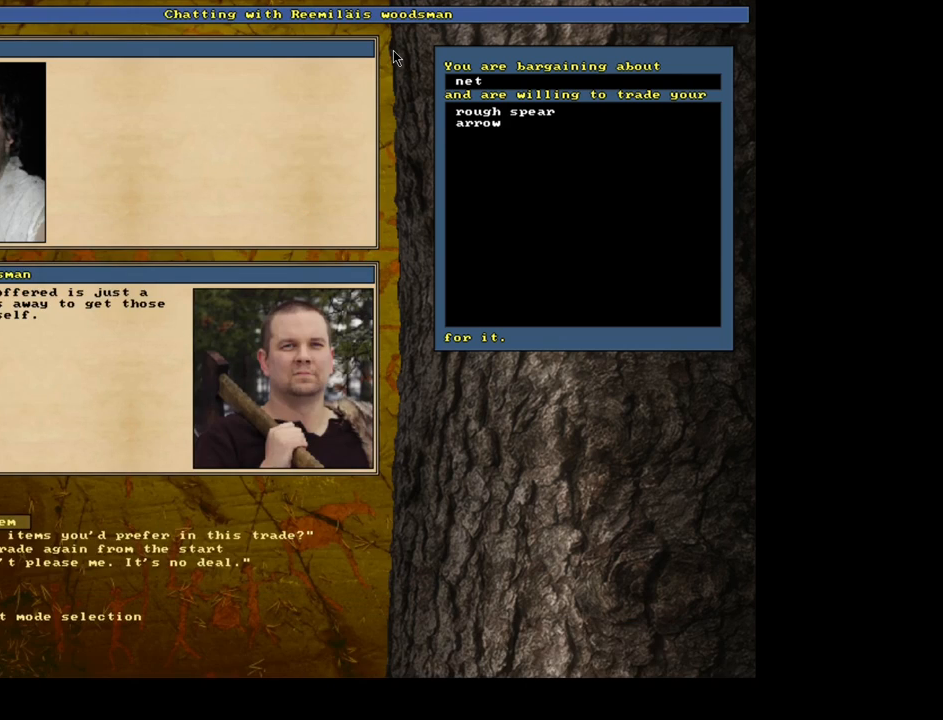
{"keys": [], "mouse": [], "events": [[383, "return", "down"], [467, "return", "up"]]}
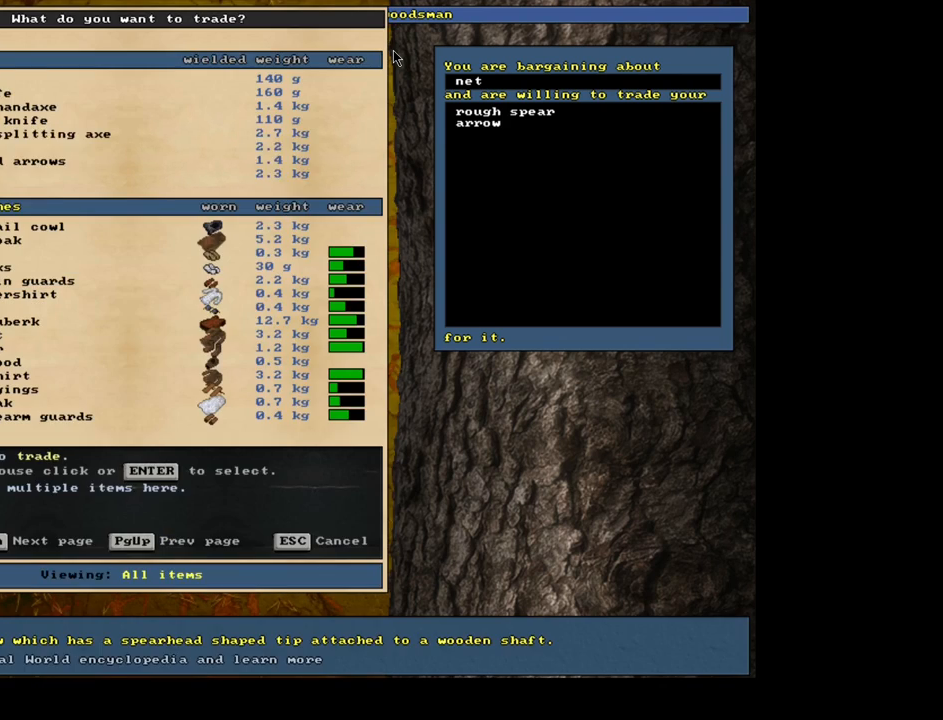
{"keys": [], "mouse": [], "events": [[83, "return", "down"], [200, "1", "down"], [200, "return", "up"], [267, "space", "down"], [283, "1", "up"], [383, "space", "up"]]}
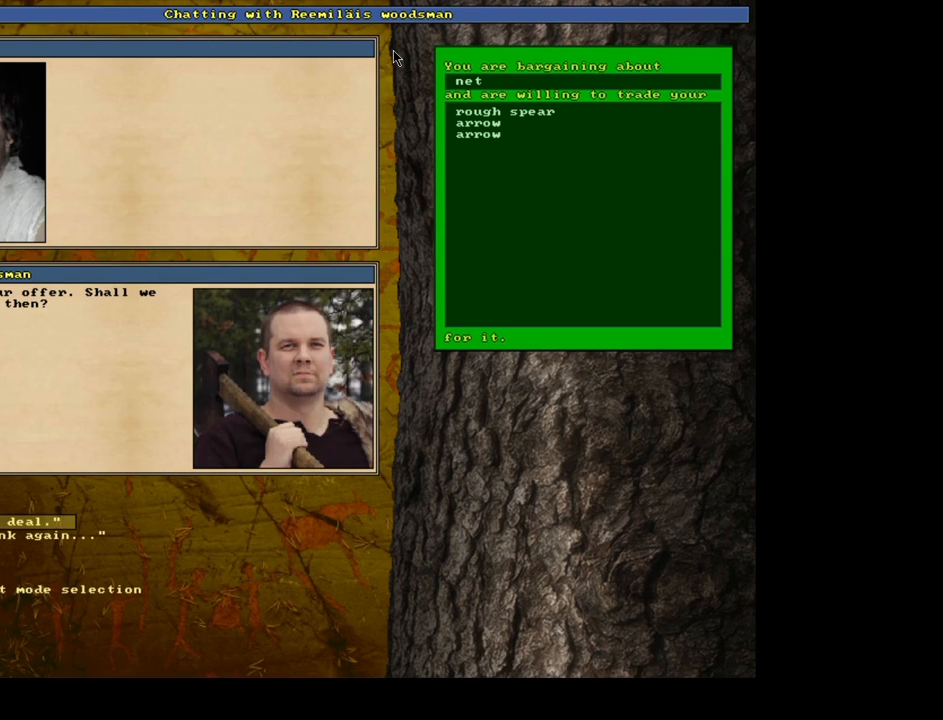
{"keys": [], "mouse": [], "events": []}
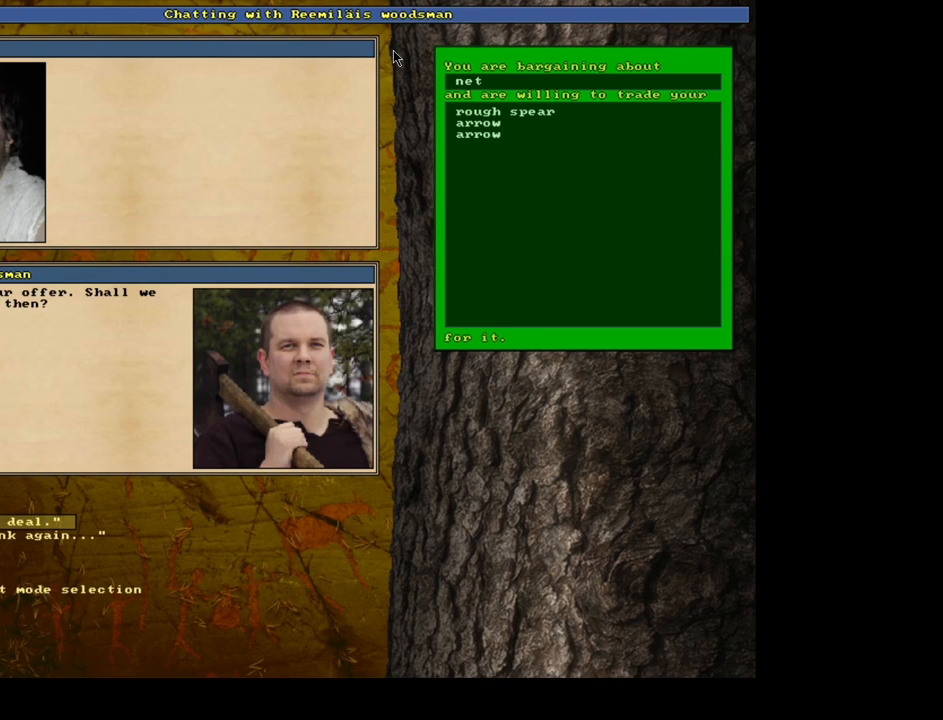
{"keys": [], "mouse": [], "events": [[117, "return", "down"], [217, "return", "up"], [400, "space", "down"], [500, "space", "up"]]}
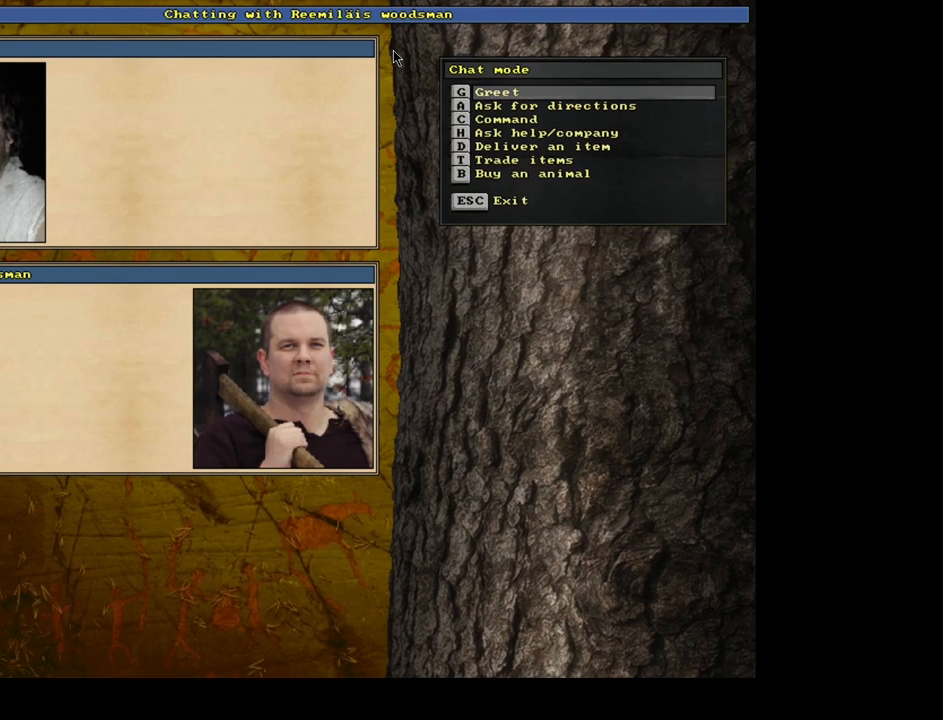
{"keys": [], "mouse": [], "events": [[333, "escape", "down"], [433, "escape", "up"]]}
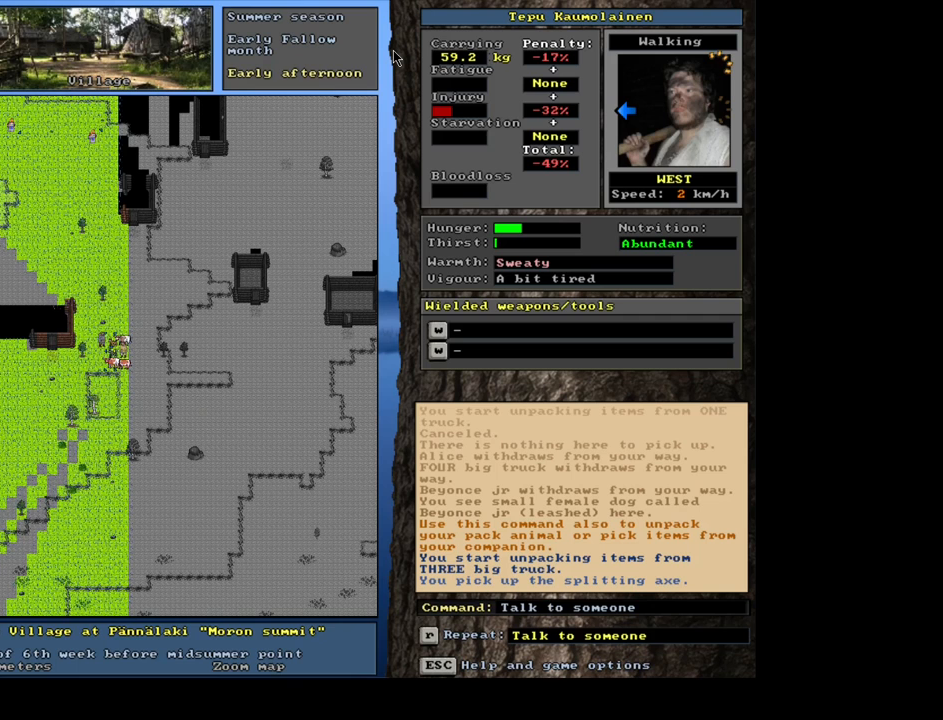
{"keys": [], "mouse": [], "events": []}
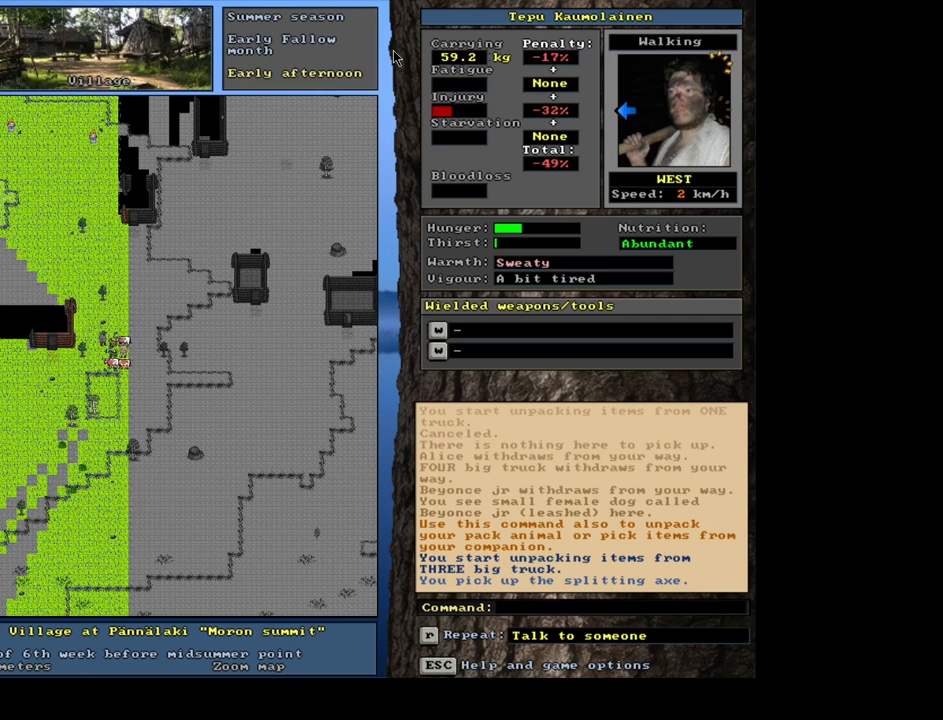
{"keys": ["f3"], "mouse": [], "events": [[483, "f3", "down"]]}
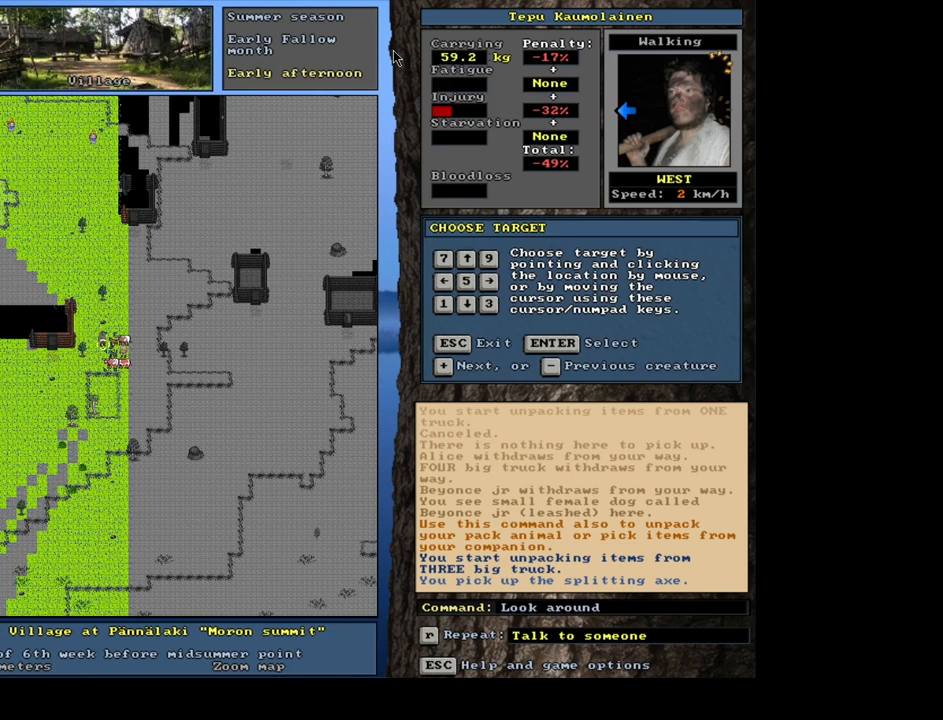
{"keys": [], "mouse": [], "events": [[83, "f3", "up"], [117, "num2", "down"], [217, "num2", "up"], [383, "num2", "down"], [450, "num2", "up"]]}
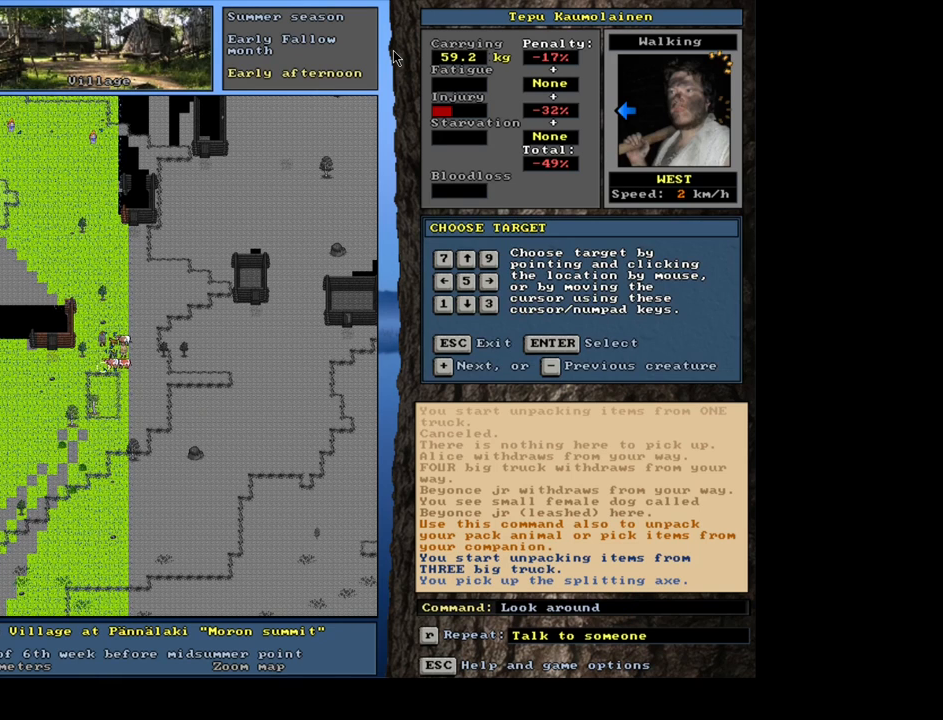
{"keys": [], "mouse": [], "events": [[133, "num6", "down"], [183, "num6", "up"]]}
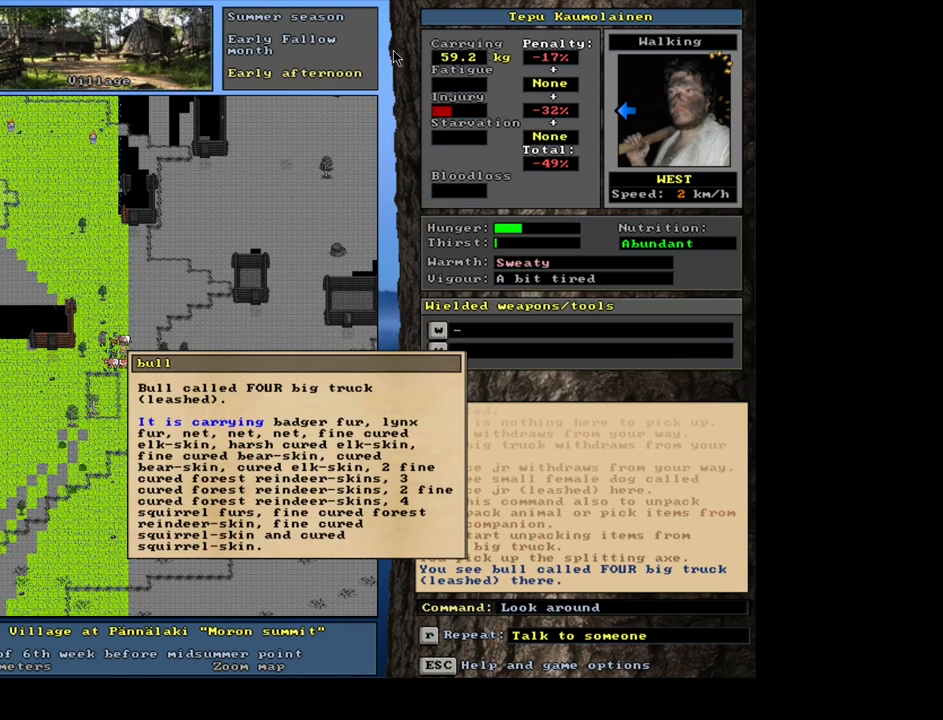
{"keys": [], "mouse": [], "events": []}
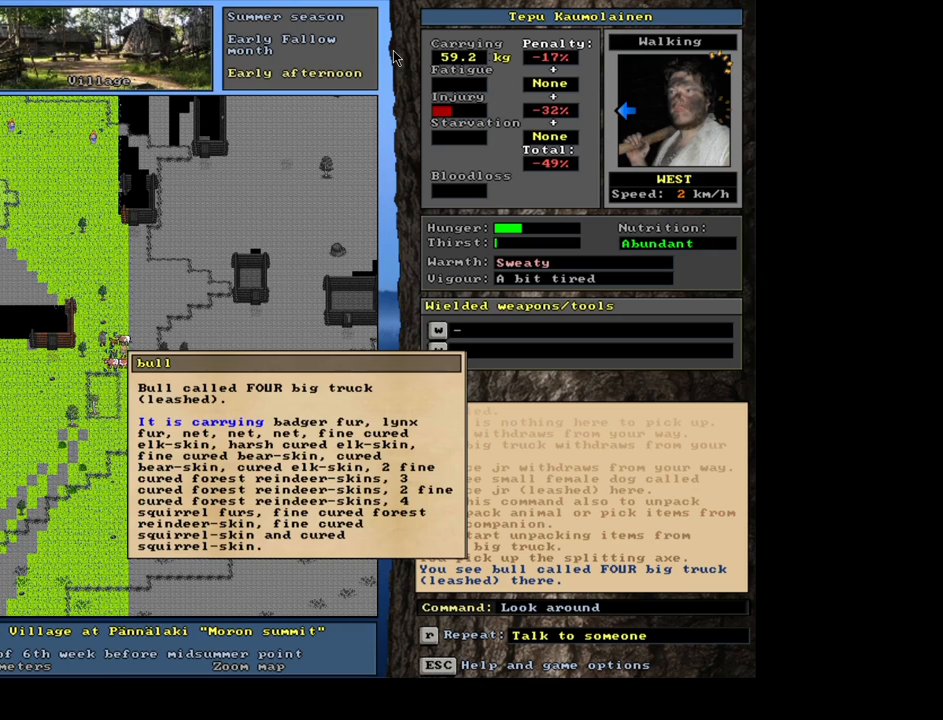
{"keys": [], "mouse": [], "events": []}
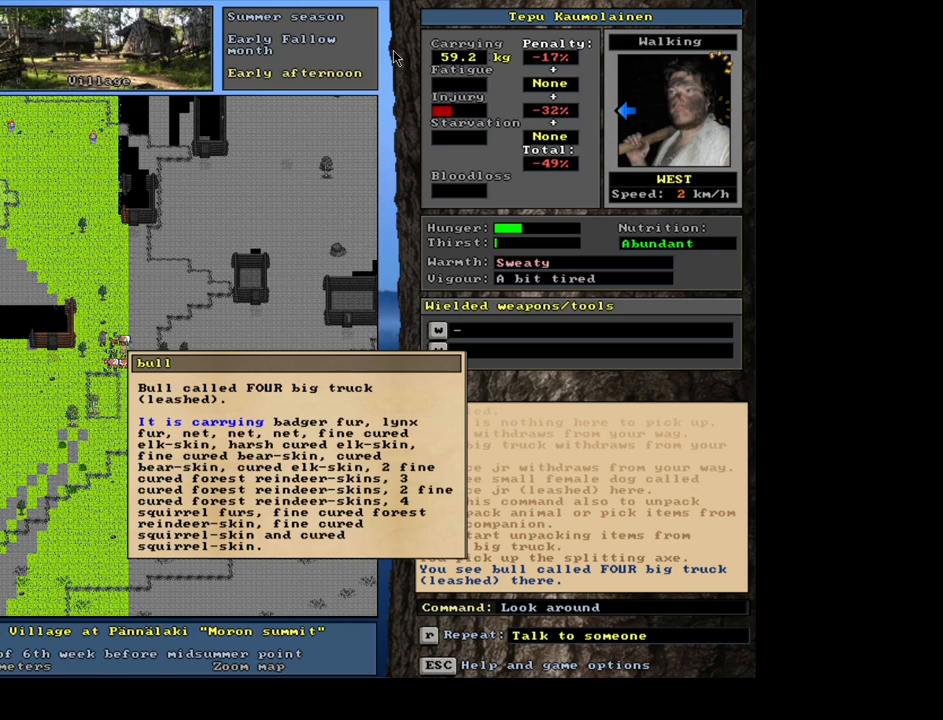
{"keys": [], "mouse": [], "events": []}